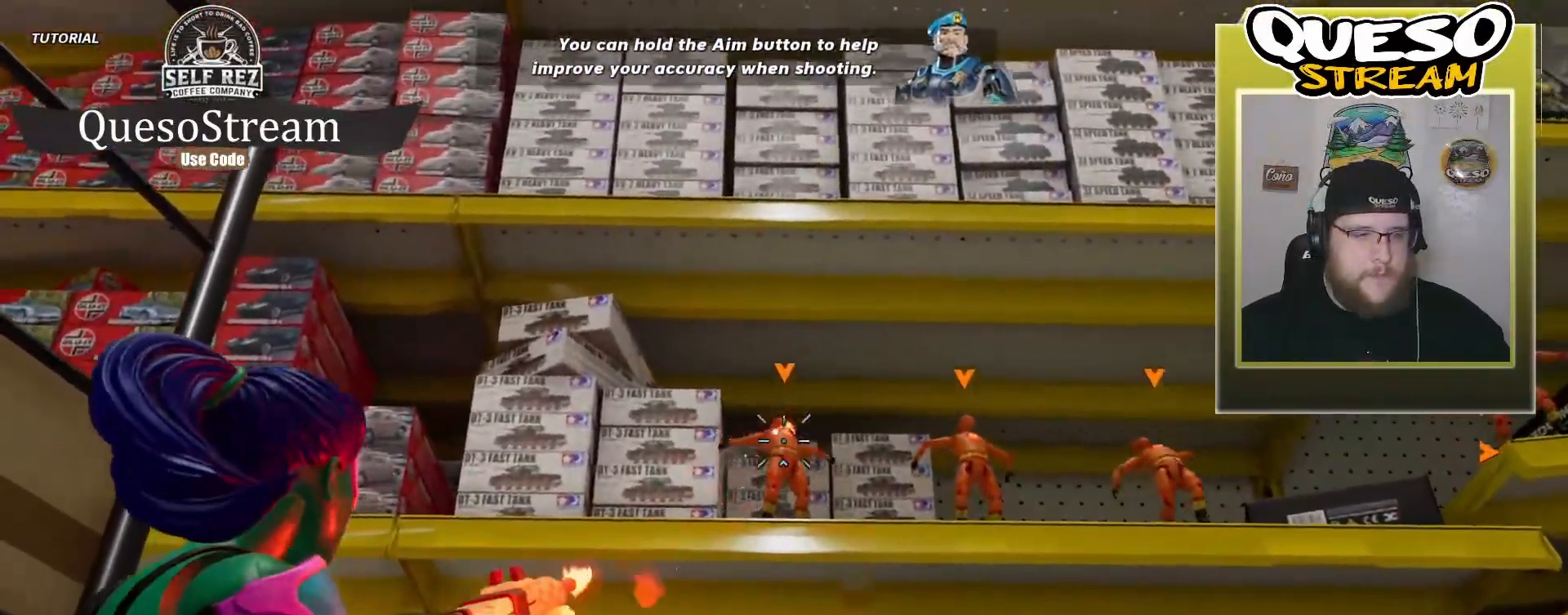
Gameplay with keyboard and mouse; each line is a JSON object with the keys and mouse buttons held at the frame after it. "events" lists presses ("down") and releases ("up") of "1", "2", "3", "4", "5", "a", "alt", "c", "caps_lock", "ctrl", "d", "e", "f", "g", "q", "r", "s", "shift", "space", "t", "tab", "v", "w", "x", "z", "mouse_left", "mouse_wheel" and "mouse_right" between this image and that frame as [ms after this image, input, new state], when the widget could be followed in between. "mouse_left", "mouse_wheel", "mouse_right" = the "left", "wheel", "right" buttons of the "mouse" list. No other keys are recorded. "wheel" means that the mouse wheel is clicked or scrolled. "mouse_move" is the direction in which the mouse moves at that frame (one of eight, or "still"), when it could be read.
{"keys": [], "mouse": ["left", "right"], "mouse_move": "still", "events": []}
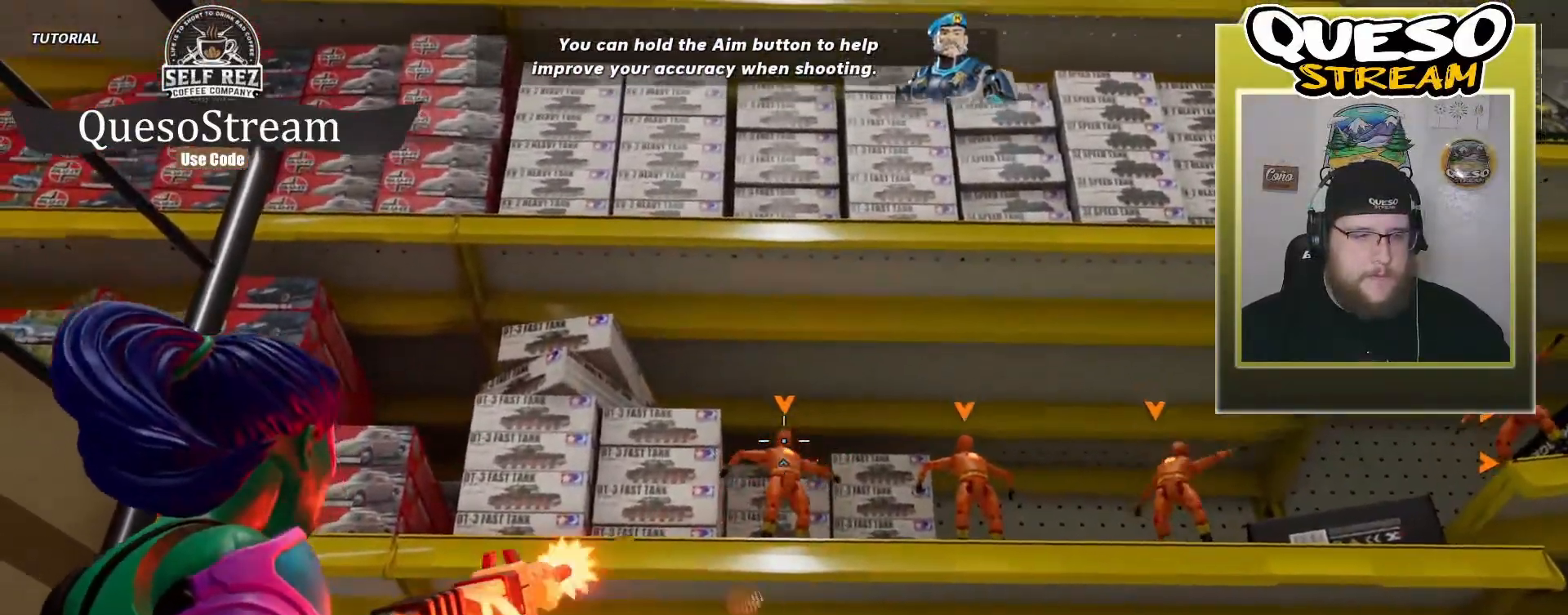
{"keys": [], "mouse": ["left", "right"], "mouse_move": "still", "events": []}
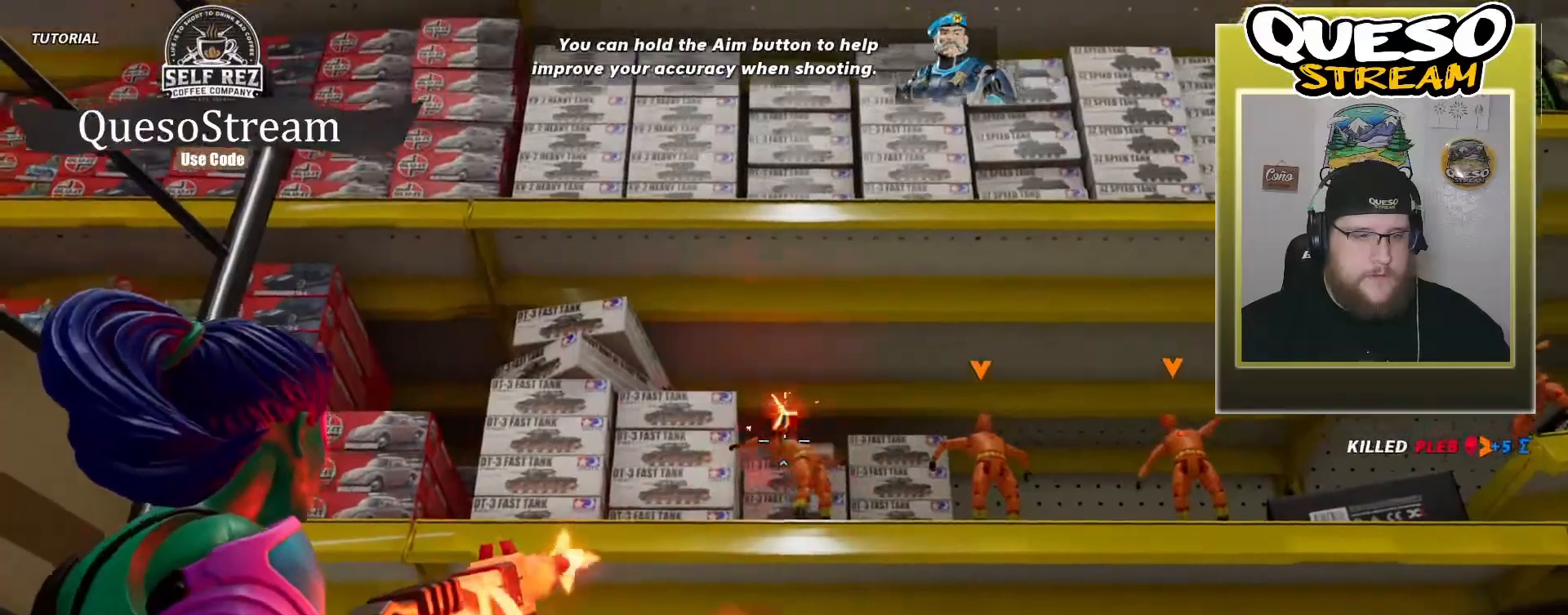
{"keys": [], "mouse": ["right"], "mouse_move": "right", "events": [[267, "mouse_left", "up"]]}
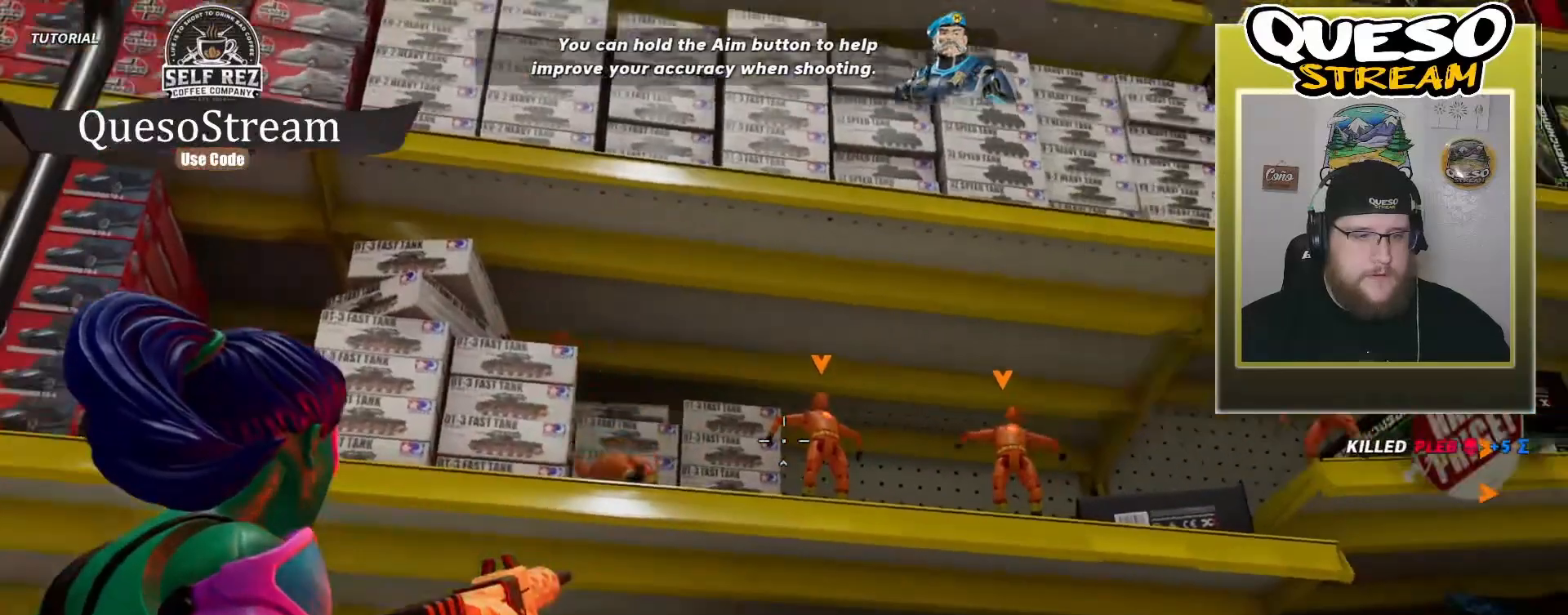
{"keys": [], "mouse": ["right"], "mouse_move": "still", "events": []}
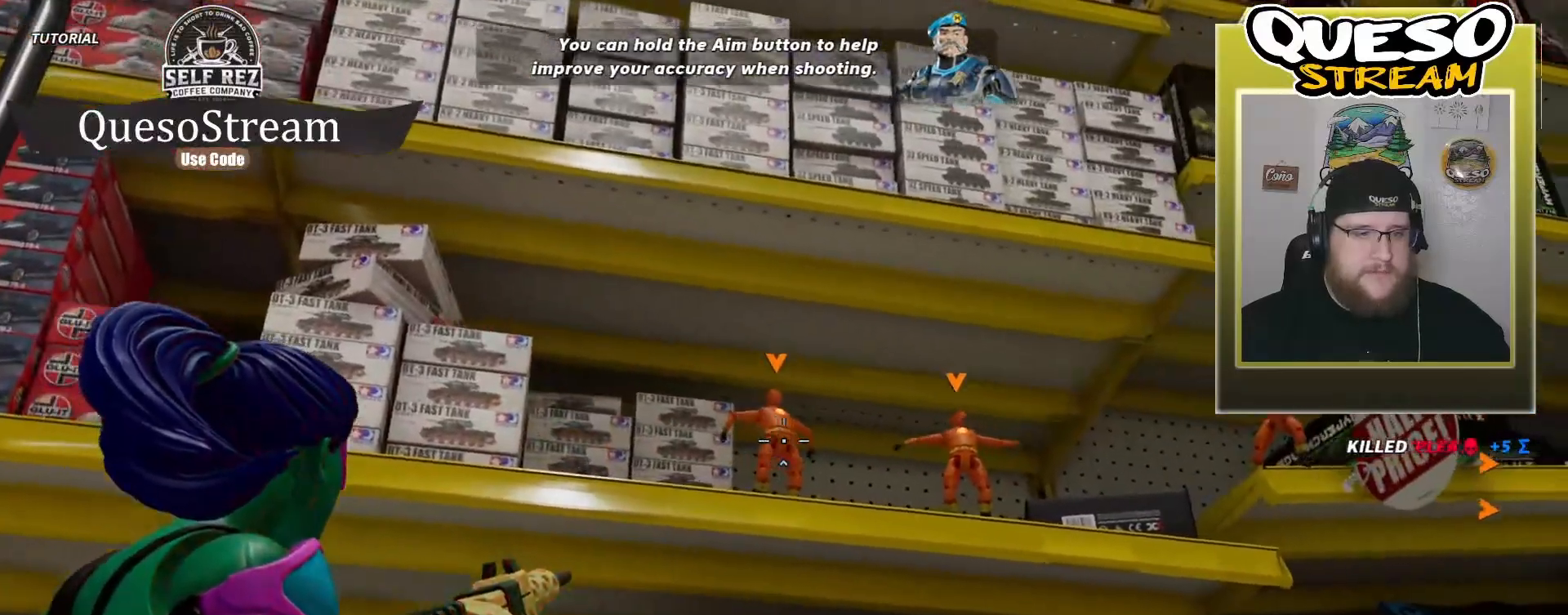
{"keys": [], "mouse": ["left", "right"], "mouse_move": "down", "events": [[167, "mouse_left", "down"]]}
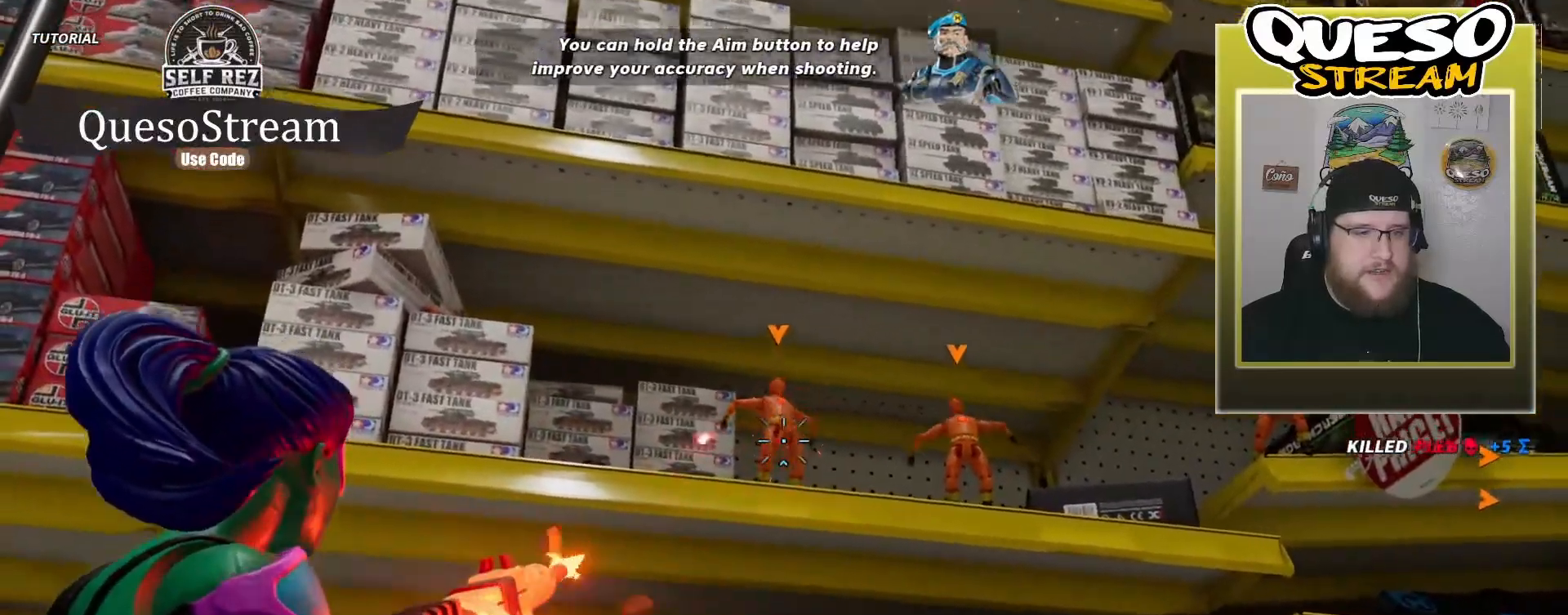
{"keys": [], "mouse": ["left", "right"], "mouse_move": "still", "events": []}
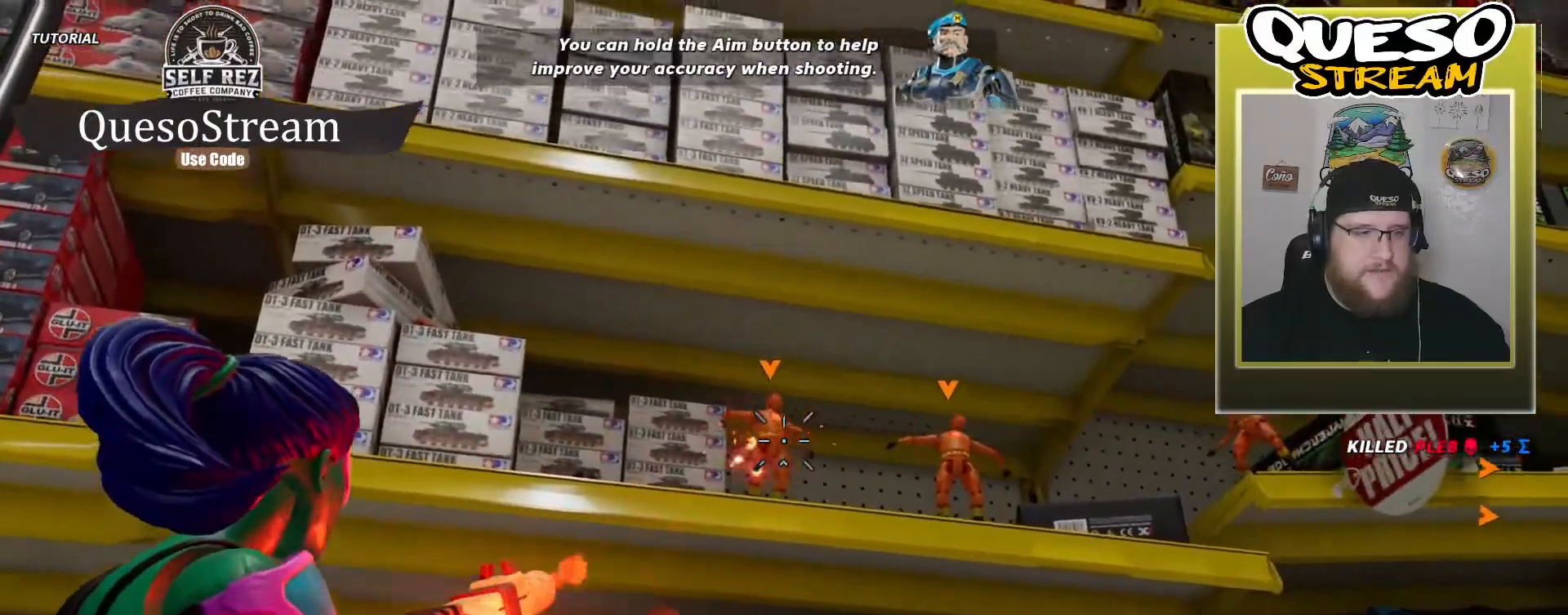
{"keys": [], "mouse": ["left", "right"], "mouse_move": "still", "events": []}
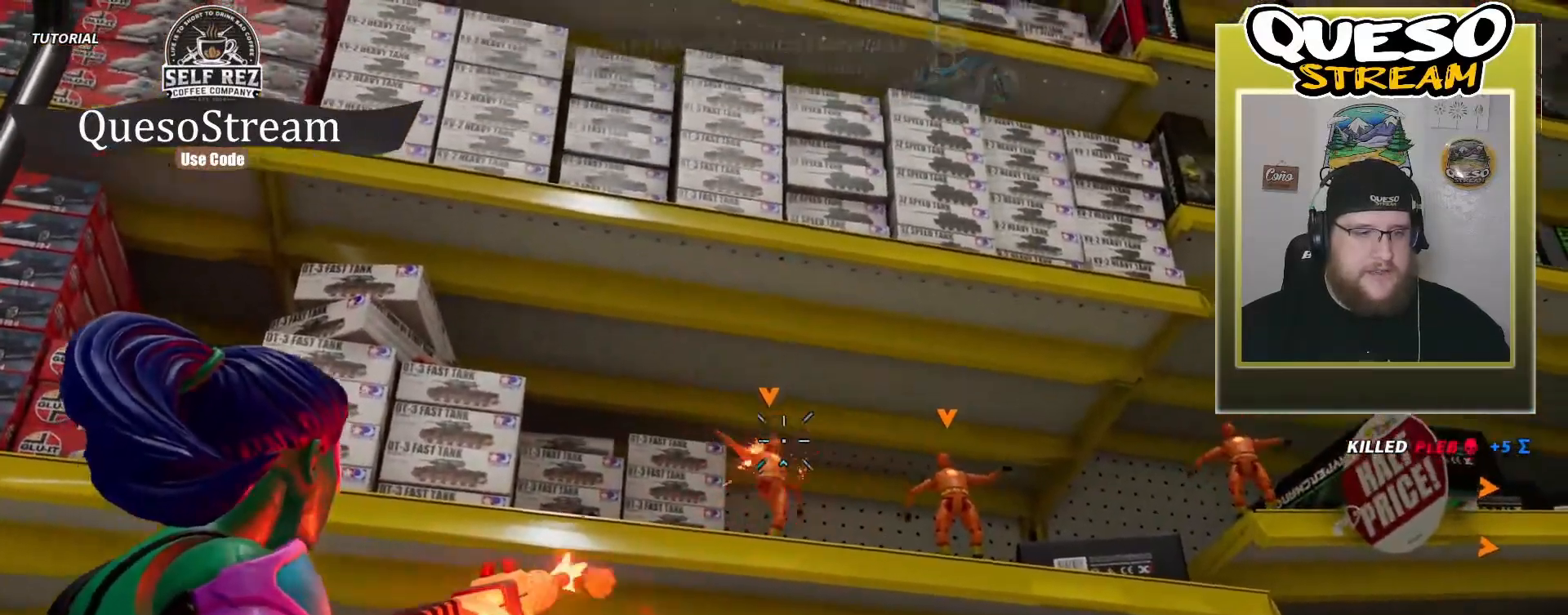
{"keys": [], "mouse": ["left", "right"], "mouse_move": "still", "events": []}
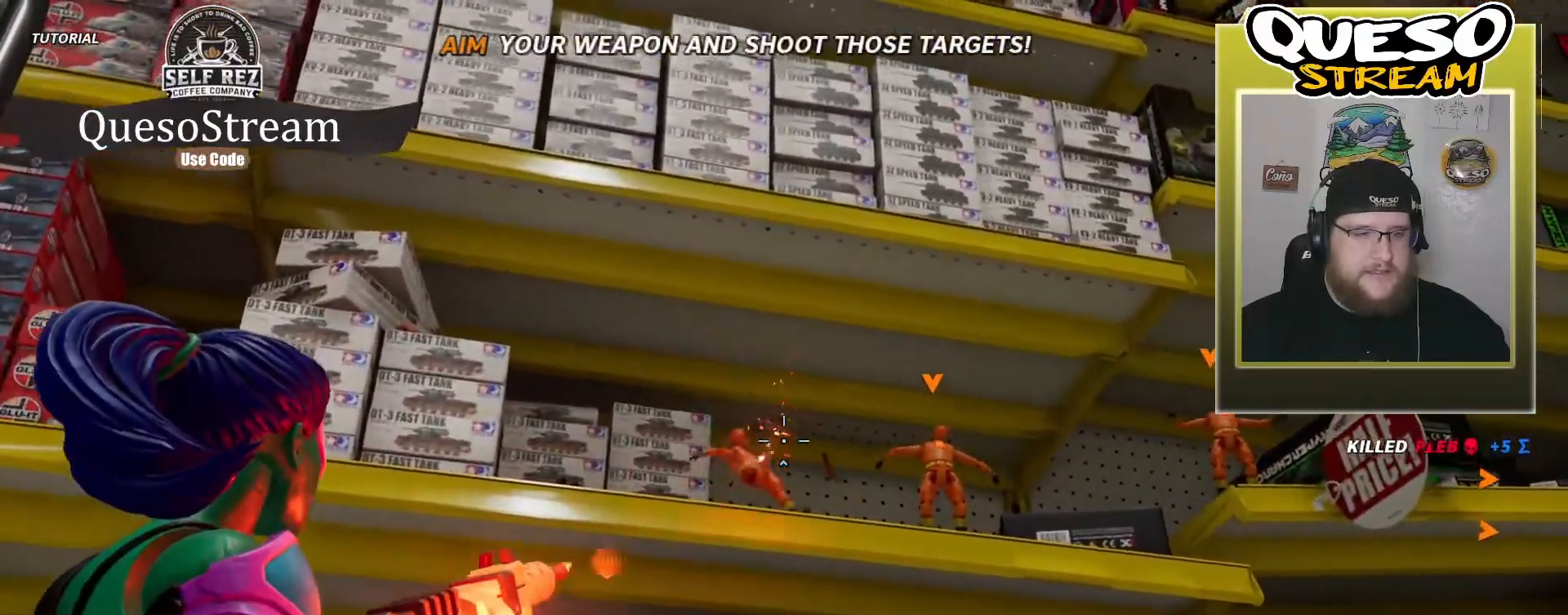
{"keys": [], "mouse": ["right"], "mouse_move": "still", "events": [[67, "mouse_left", "up"]]}
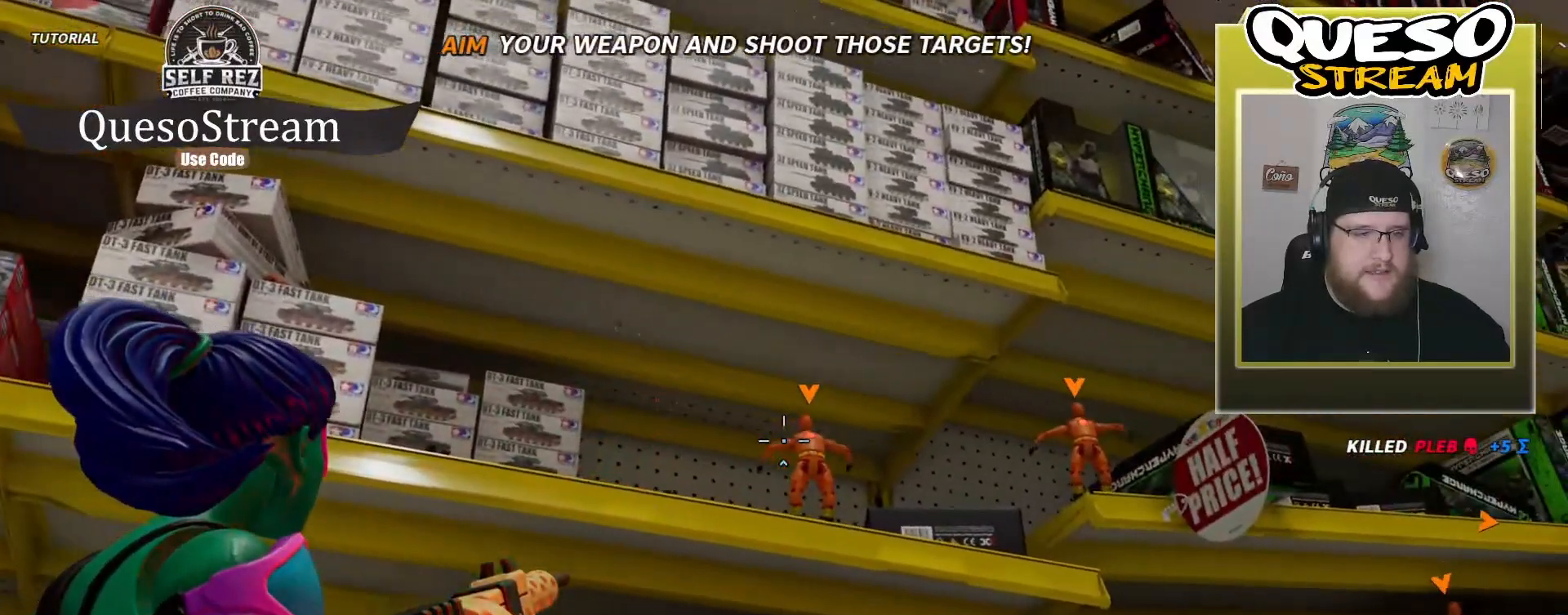
{"keys": [], "mouse": ["left", "right"], "mouse_move": "still", "events": [[267, "mouse_left", "down"]]}
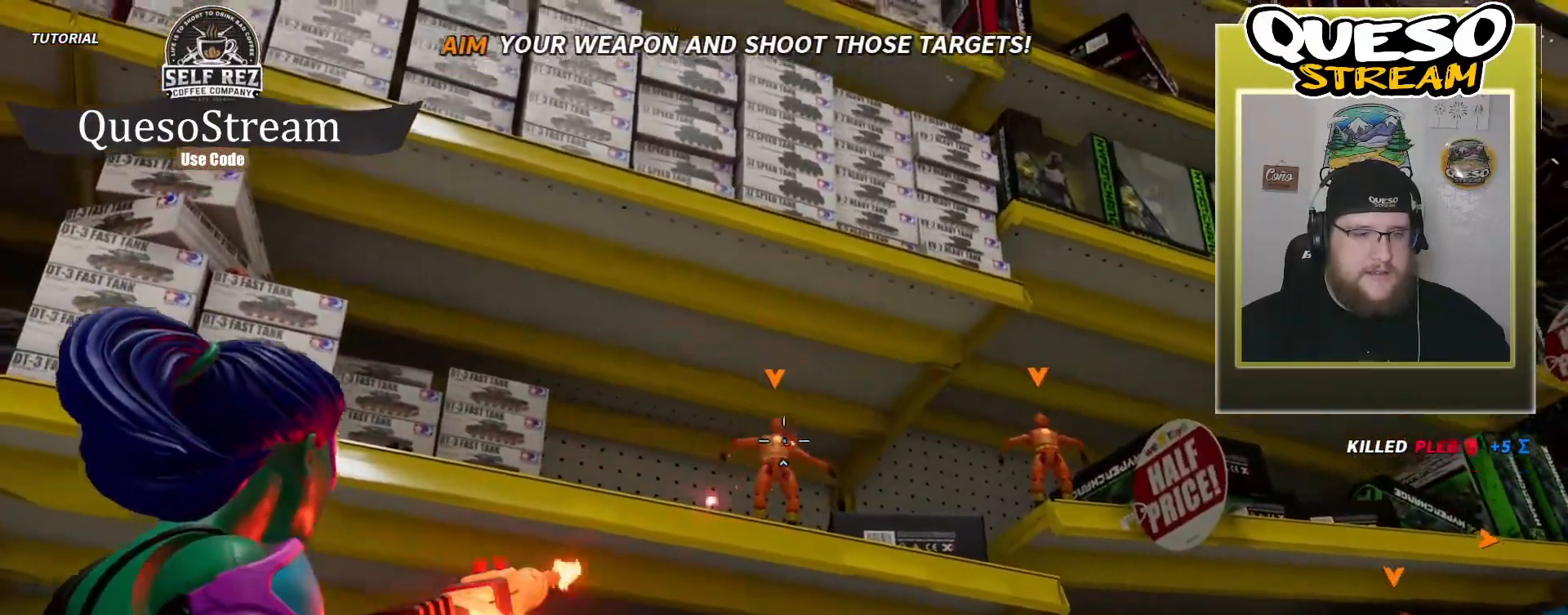
{"keys": [], "mouse": ["left", "right"], "mouse_move": "still", "events": []}
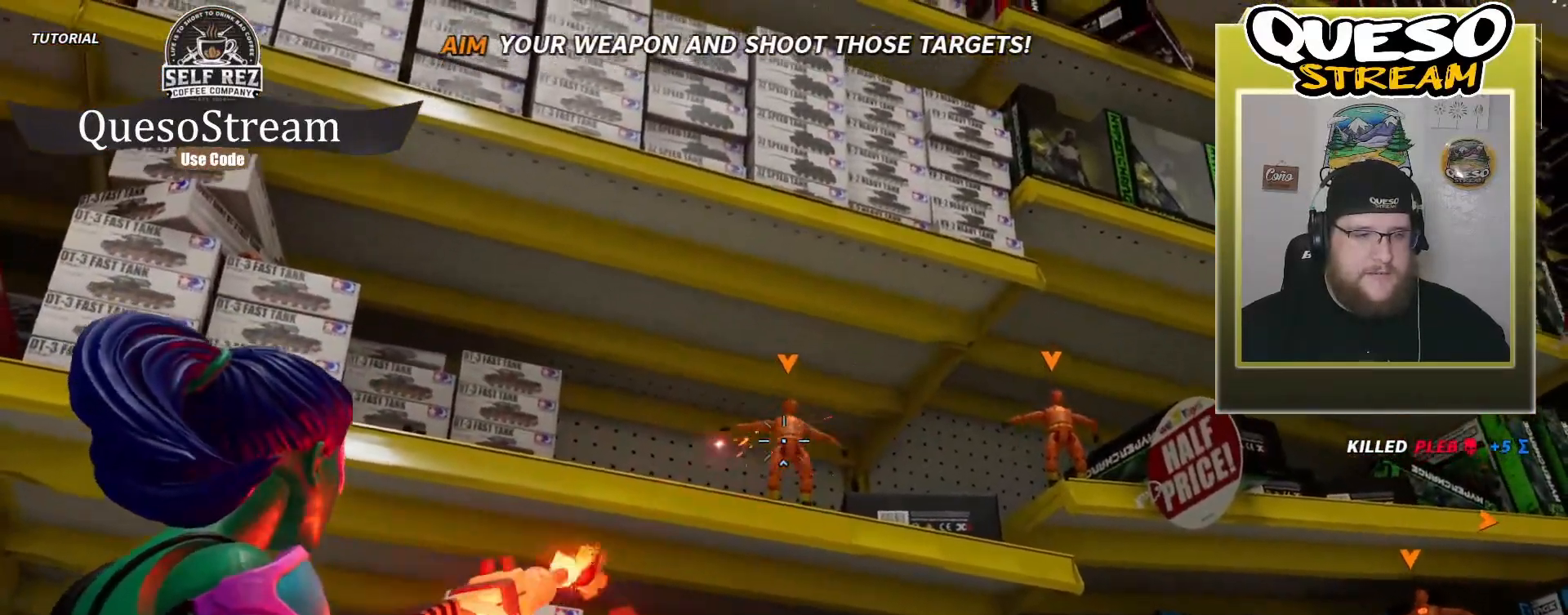
{"keys": [], "mouse": ["left", "right"], "mouse_move": "still", "events": []}
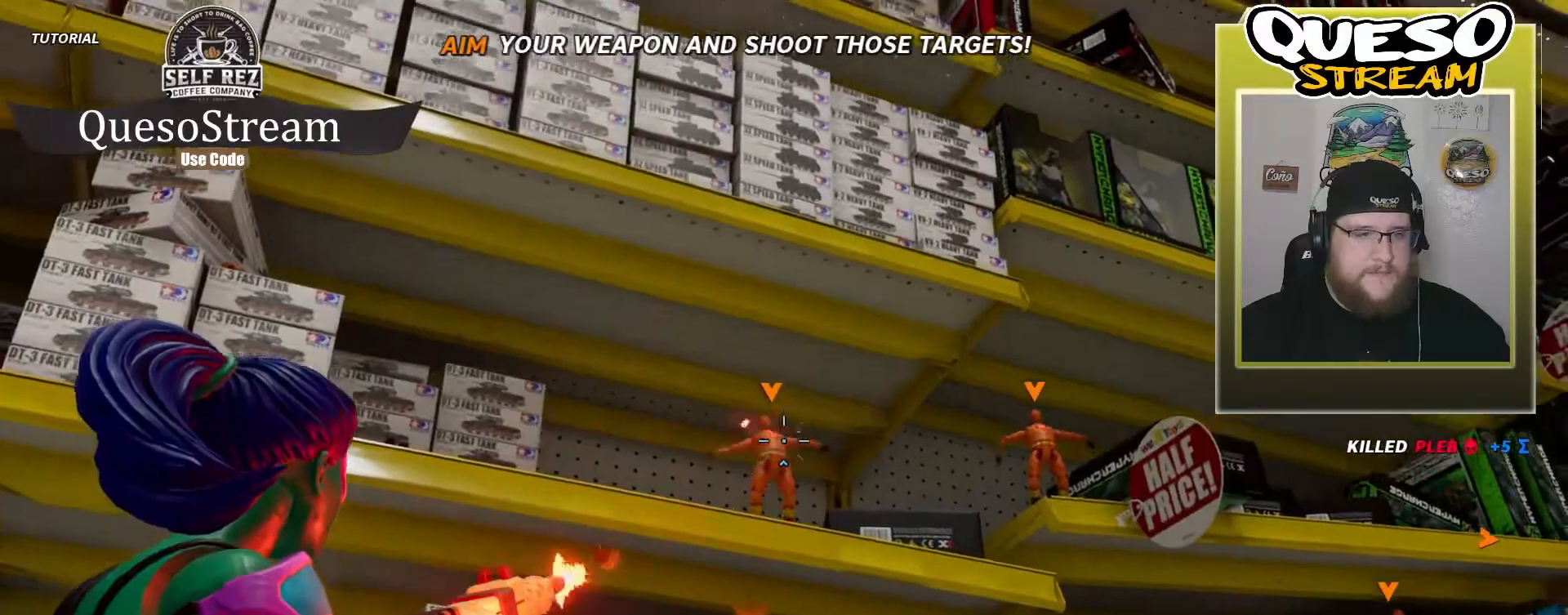
{"keys": [], "mouse": ["left", "right"], "mouse_move": "still", "events": []}
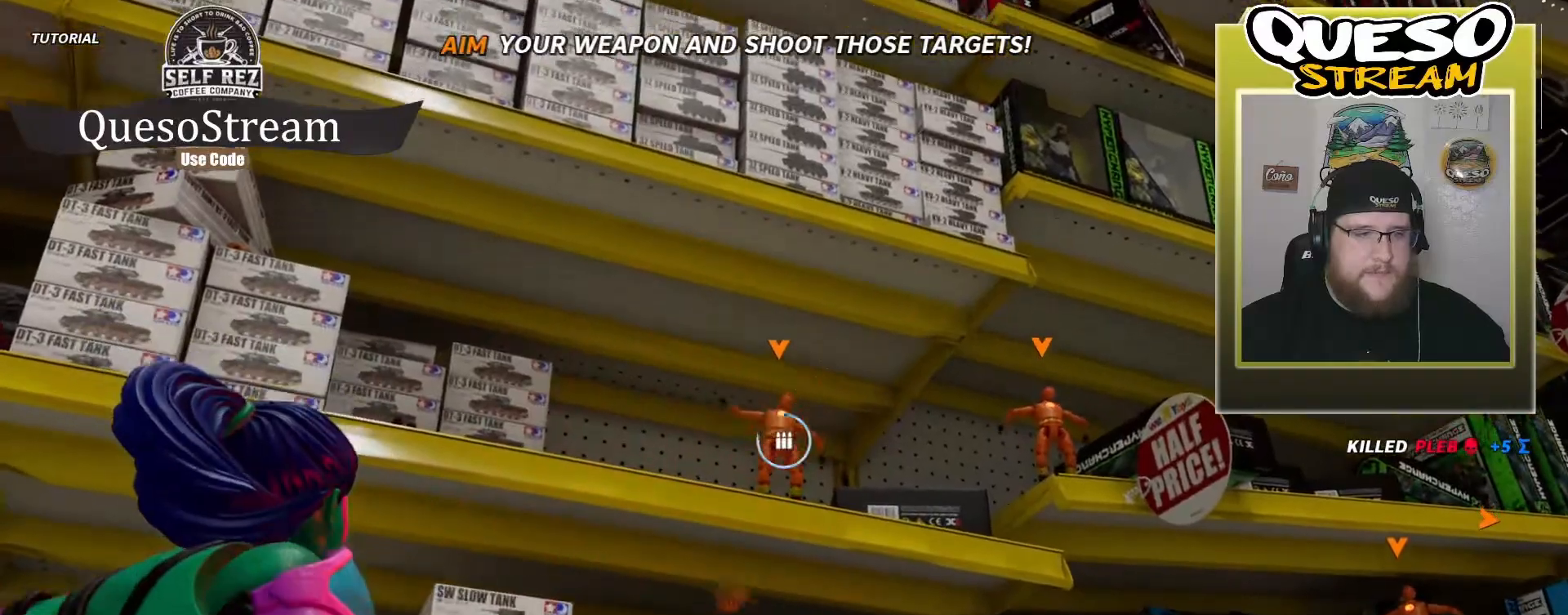
{"keys": [], "mouse": [], "mouse_move": "still", "events": [[100, "mouse_left", "up"], [233, "mouse_right", "up"]]}
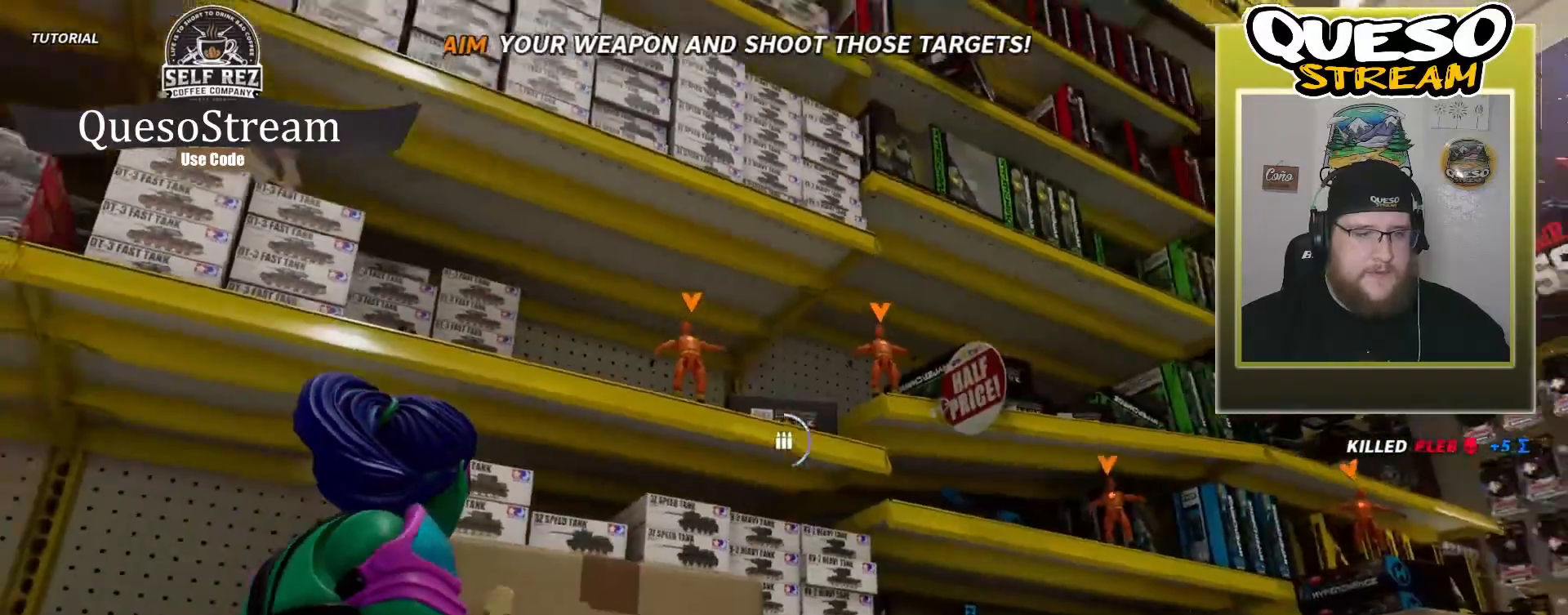
{"keys": [], "mouse": [], "mouse_move": "still", "events": []}
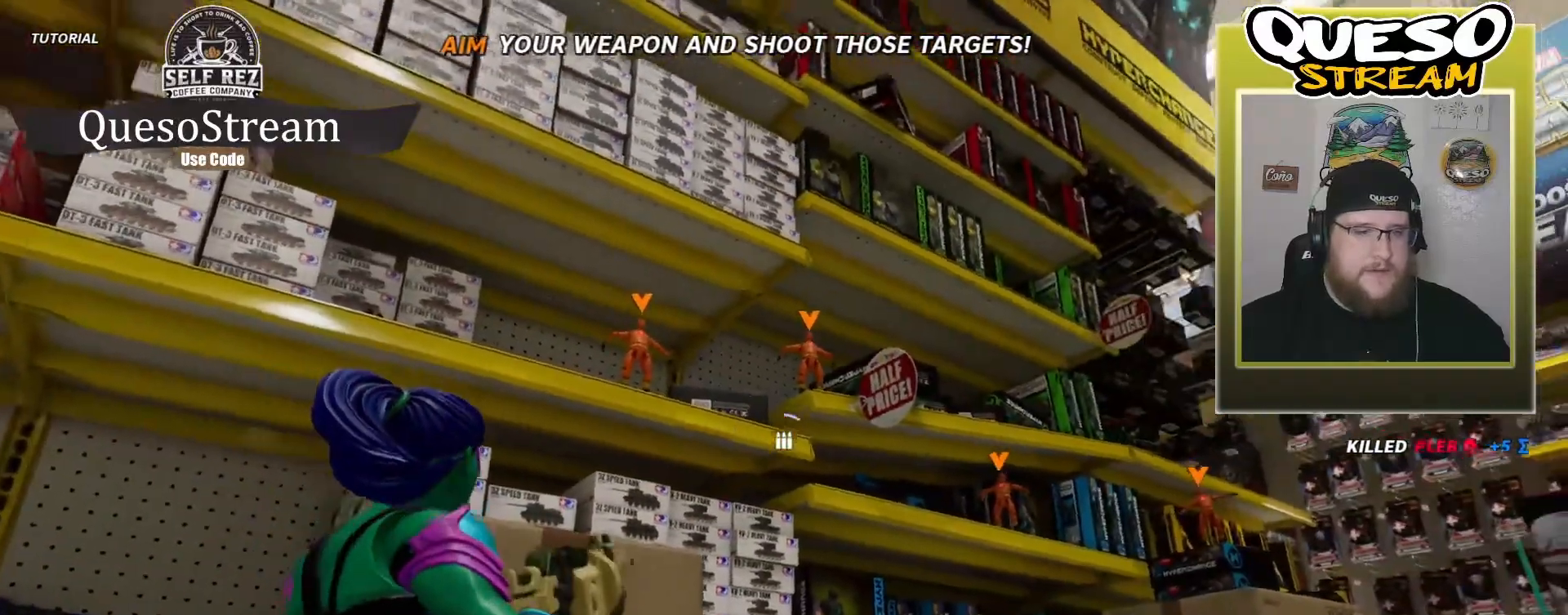
{"keys": ["d"], "mouse": [], "mouse_move": "still", "events": [[267, "d", "down"]]}
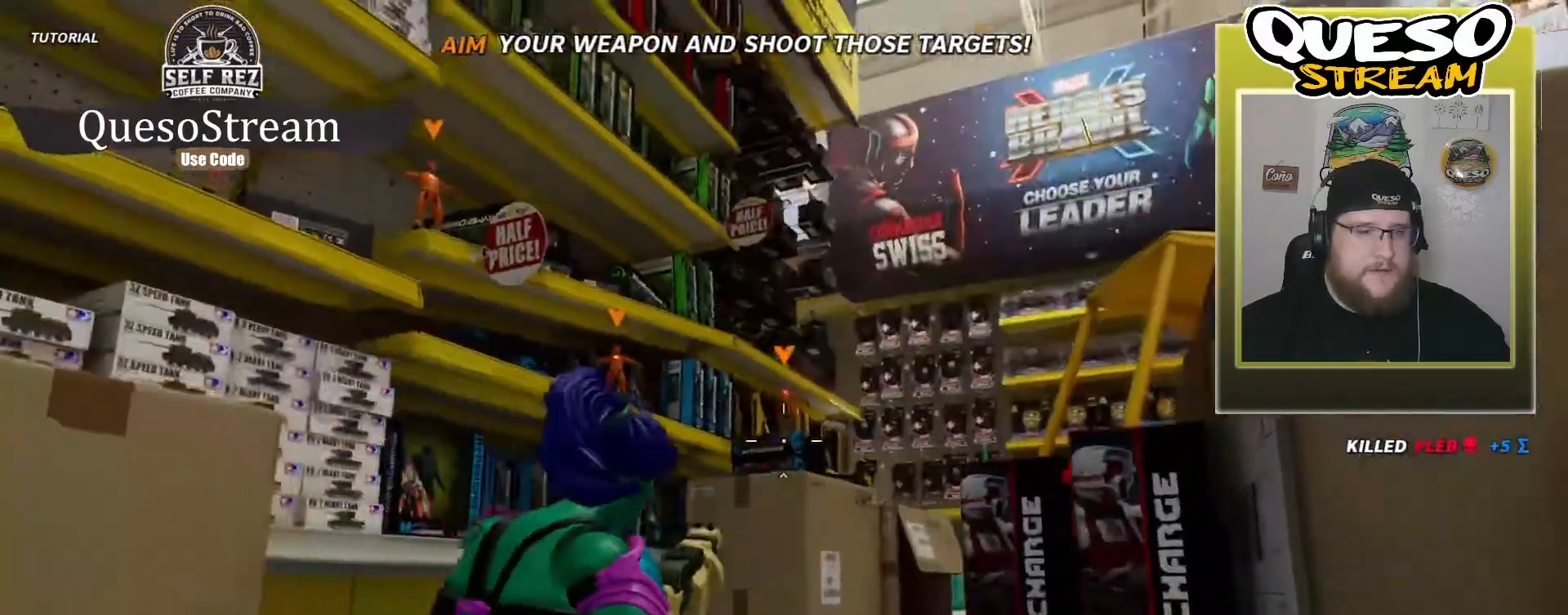
{"keys": ["w"], "mouse": [], "mouse_move": "up-left", "events": [[67, "d", "up"], [400, "w", "down"]]}
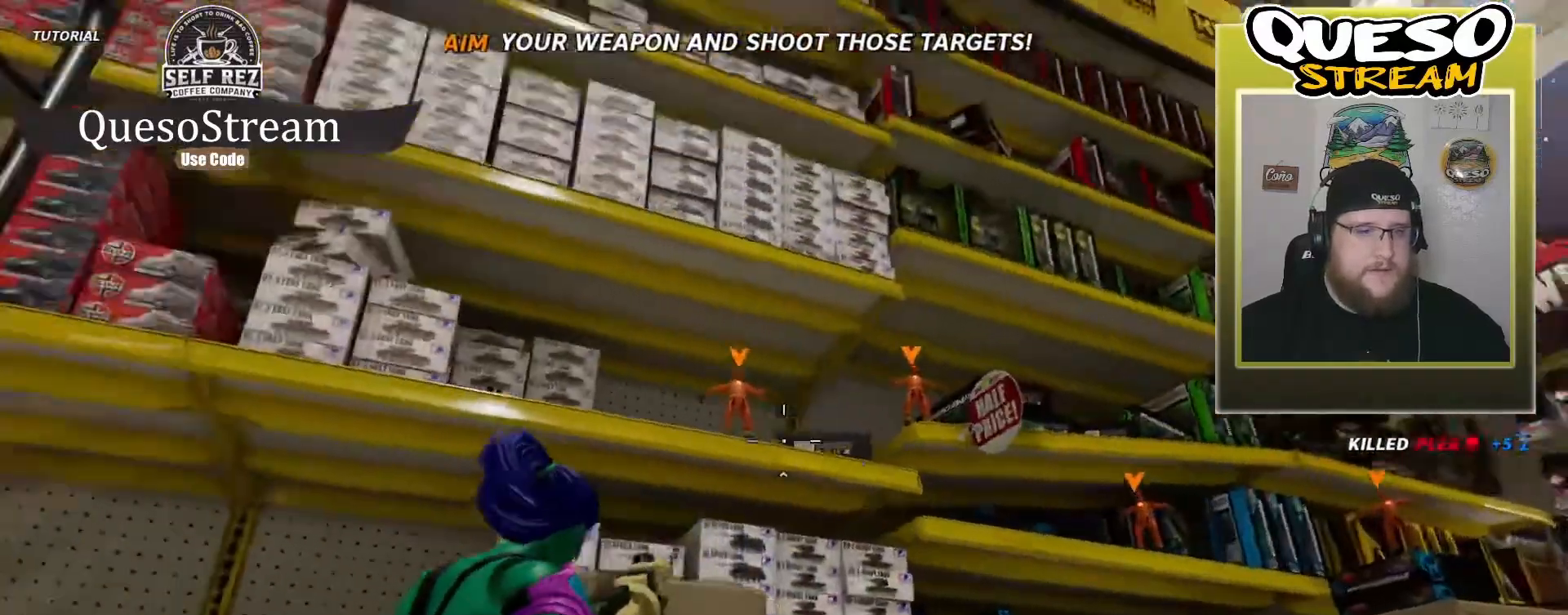
{"keys": [], "mouse": ["right"], "mouse_move": "up-left", "events": [[167, "mouse_right", "down"], [167, "w", "up"]]}
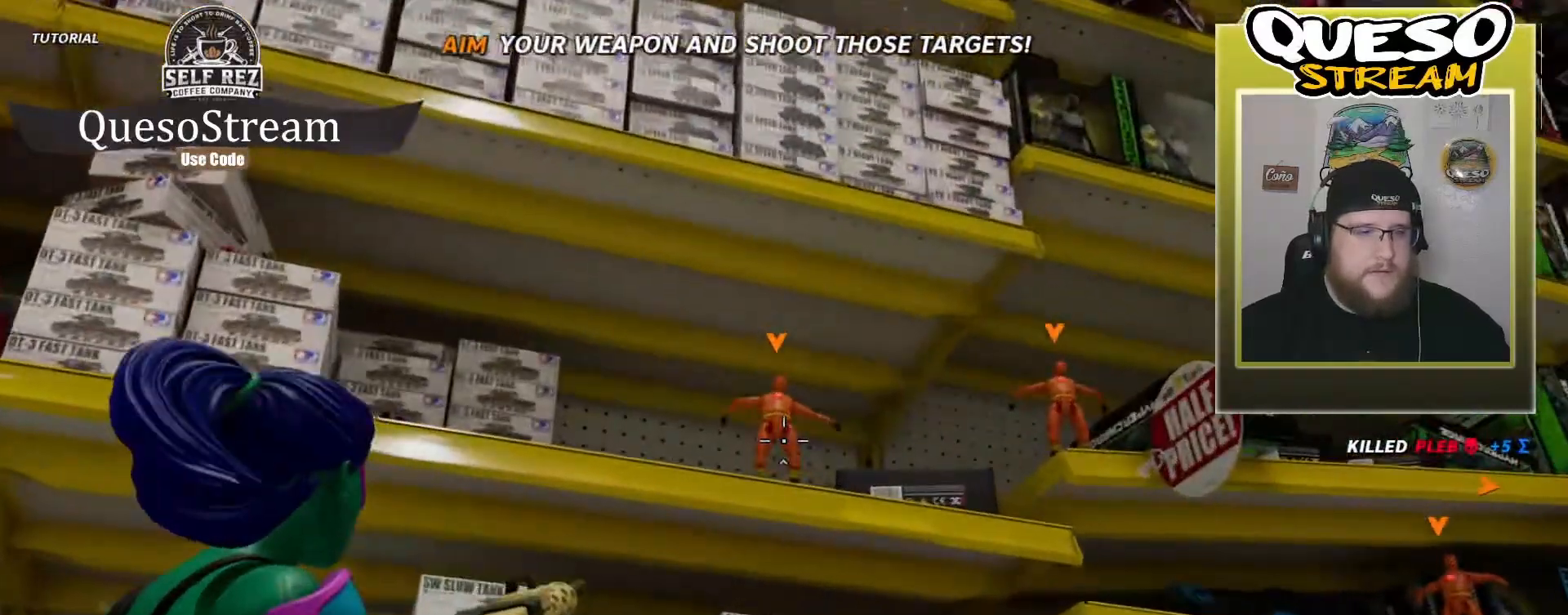
{"keys": [], "mouse": ["left", "right"], "mouse_move": "down", "events": [[100, "mouse_left", "down"]]}
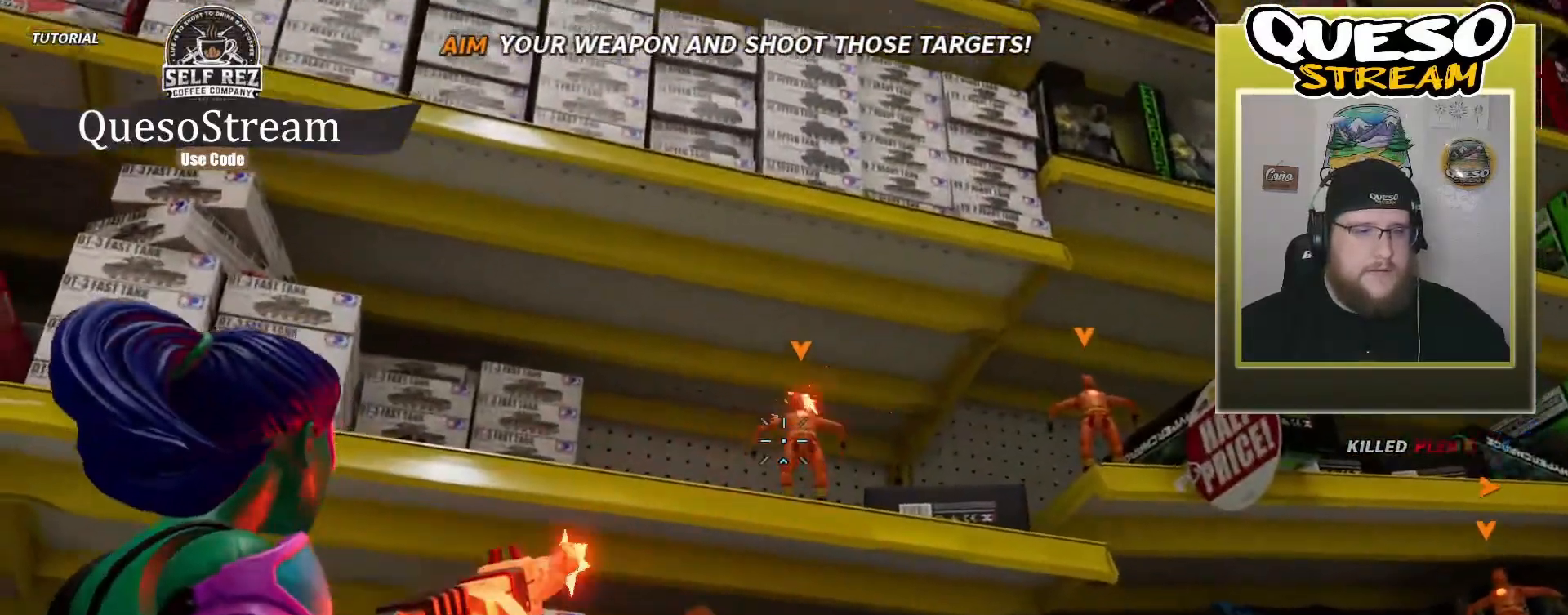
{"keys": [], "mouse": ["right"], "mouse_move": "right", "events": [[400, "mouse_left", "up"]]}
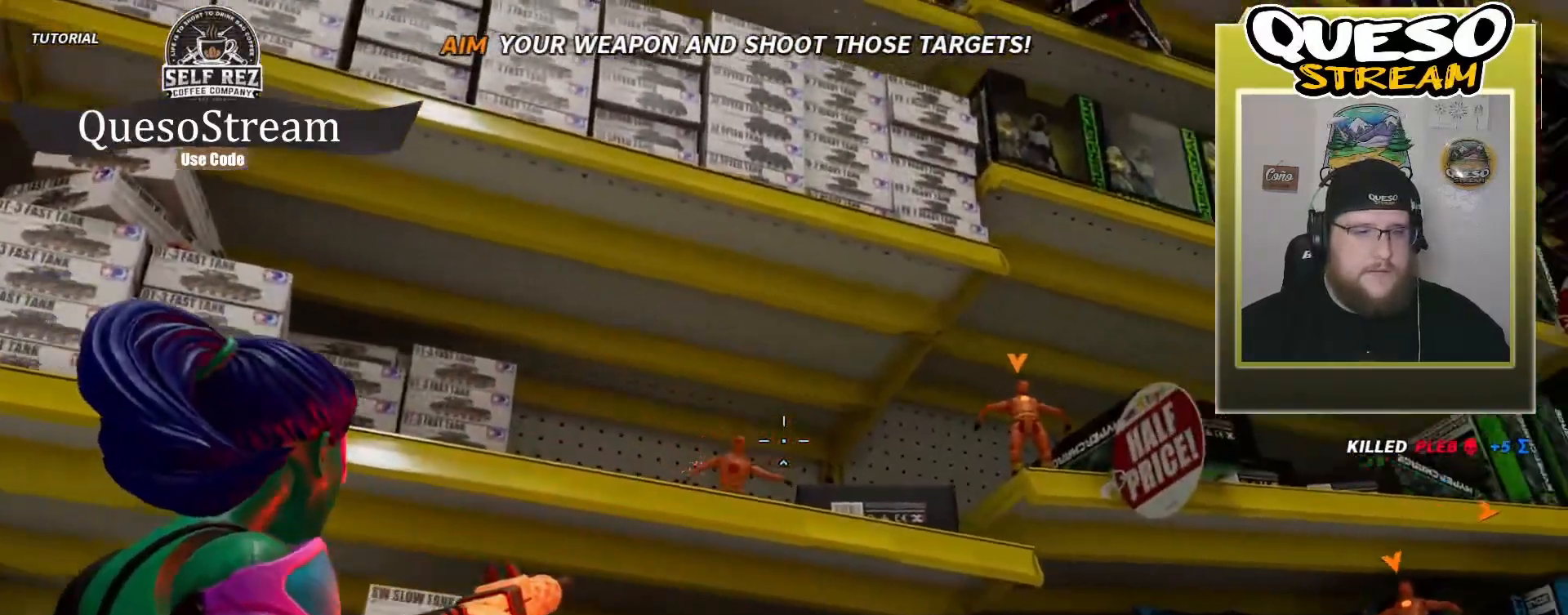
{"keys": [], "mouse": ["right"], "mouse_move": "still", "events": []}
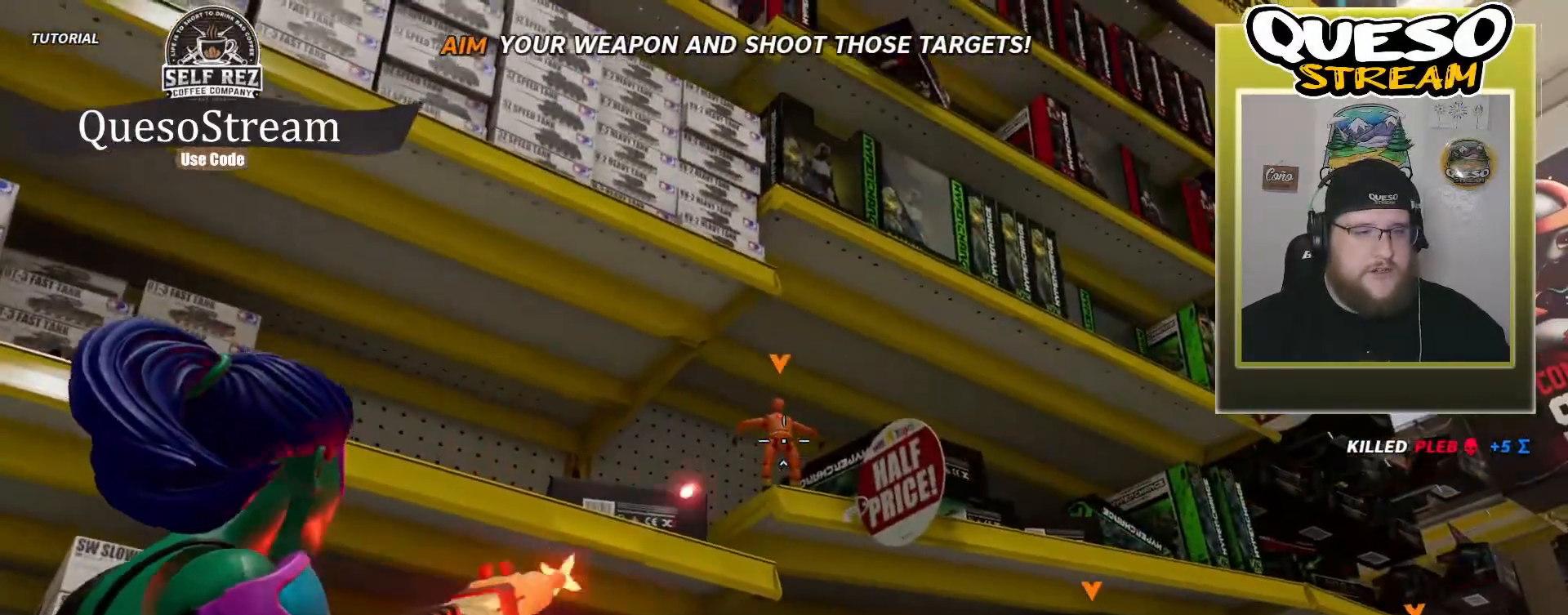
{"keys": [], "mouse": ["left", "right"], "mouse_move": "still", "events": [[33, "mouse_left", "down"]]}
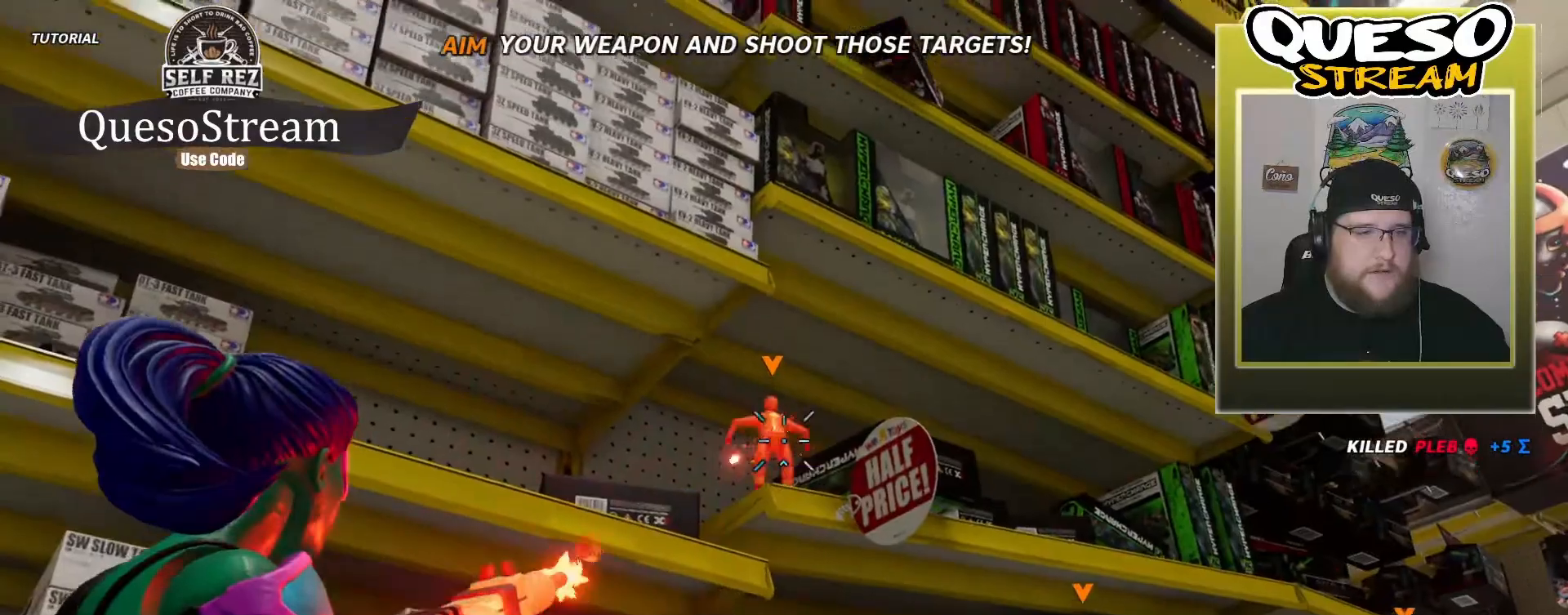
{"keys": [], "mouse": ["left", "right"], "mouse_move": "still", "events": []}
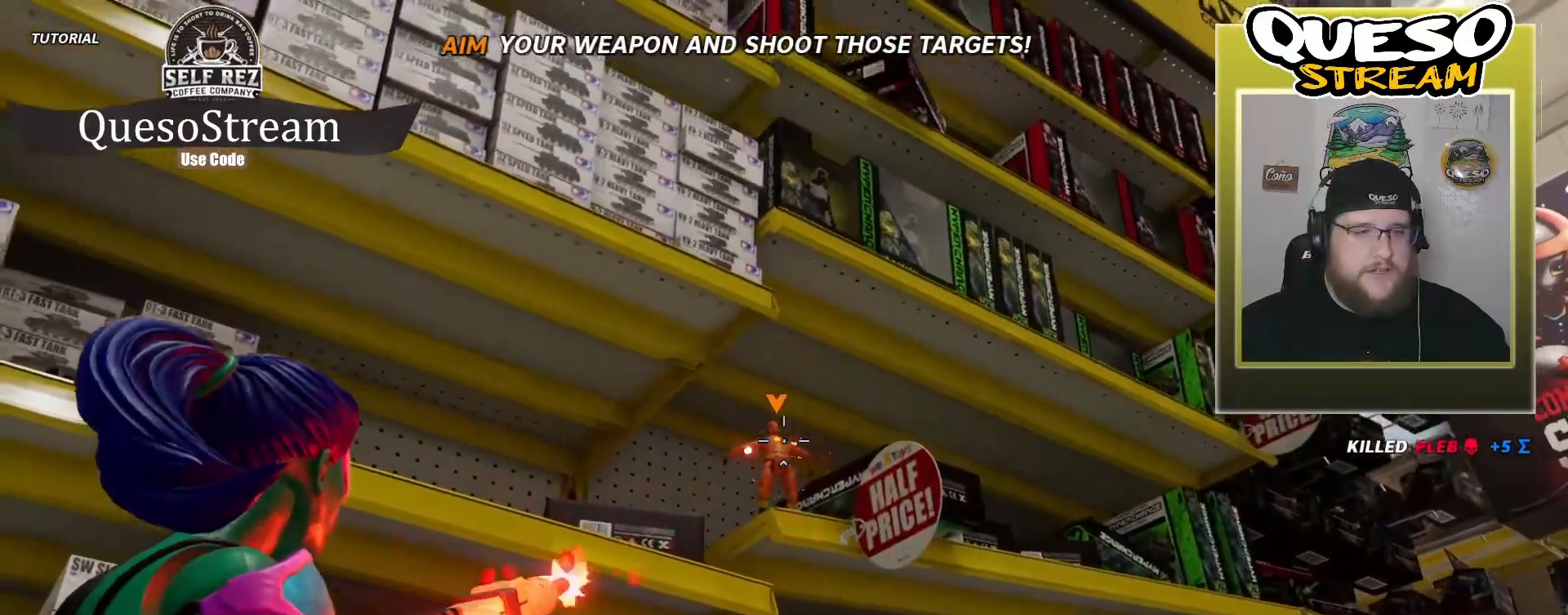
{"keys": [], "mouse": ["left", "right"], "mouse_move": "still", "events": []}
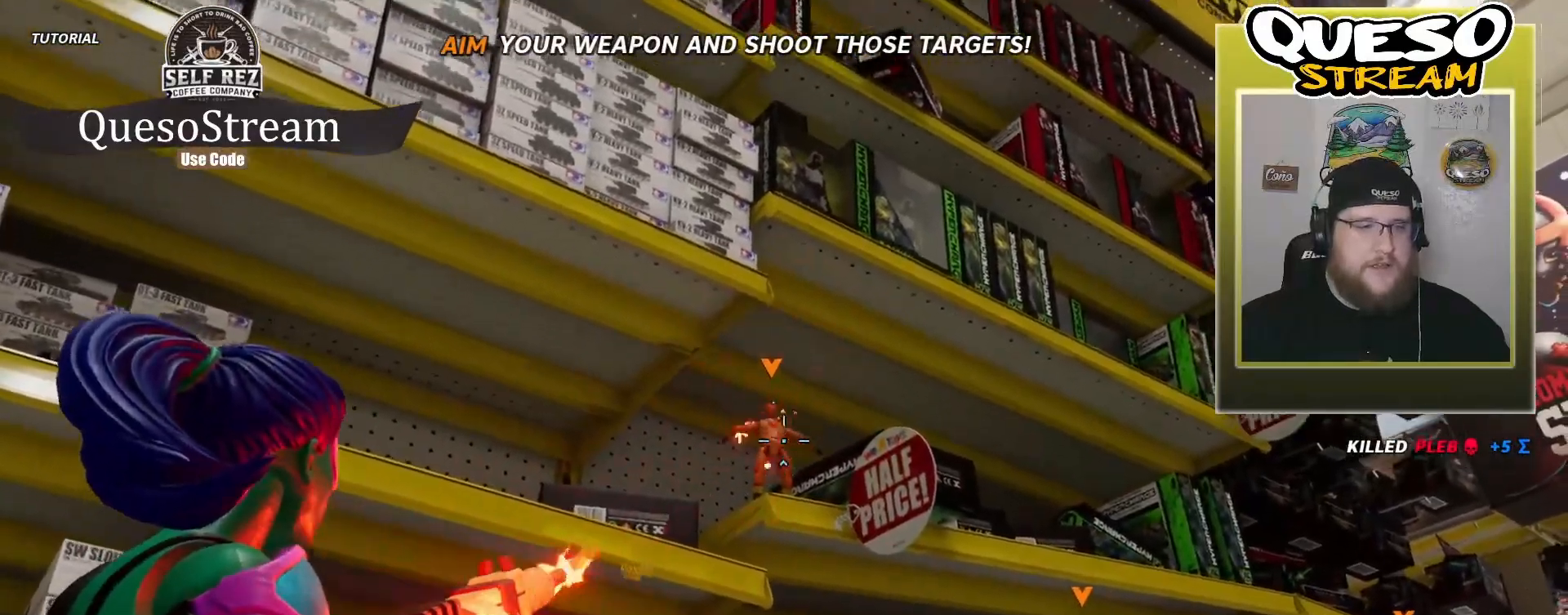
{"keys": [], "mouse": ["left", "right"], "mouse_move": "still", "events": []}
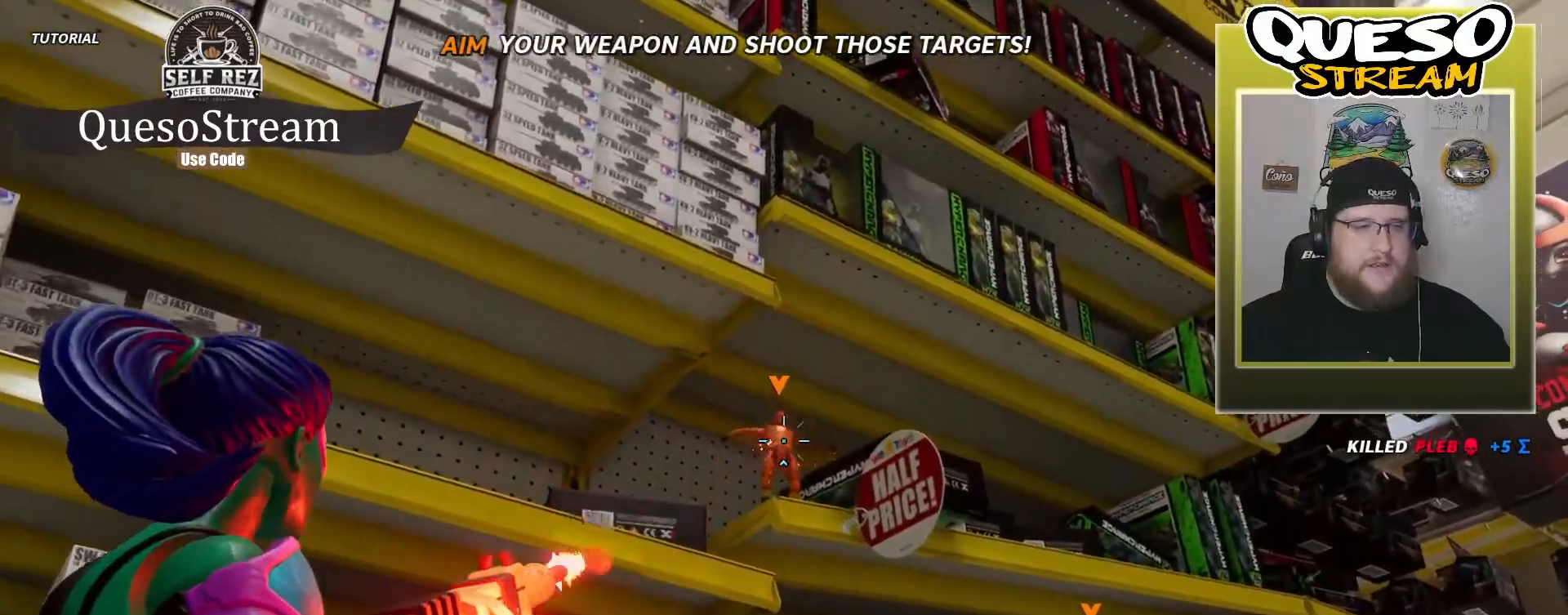
{"keys": [], "mouse": ["left", "right"], "mouse_move": "still", "events": []}
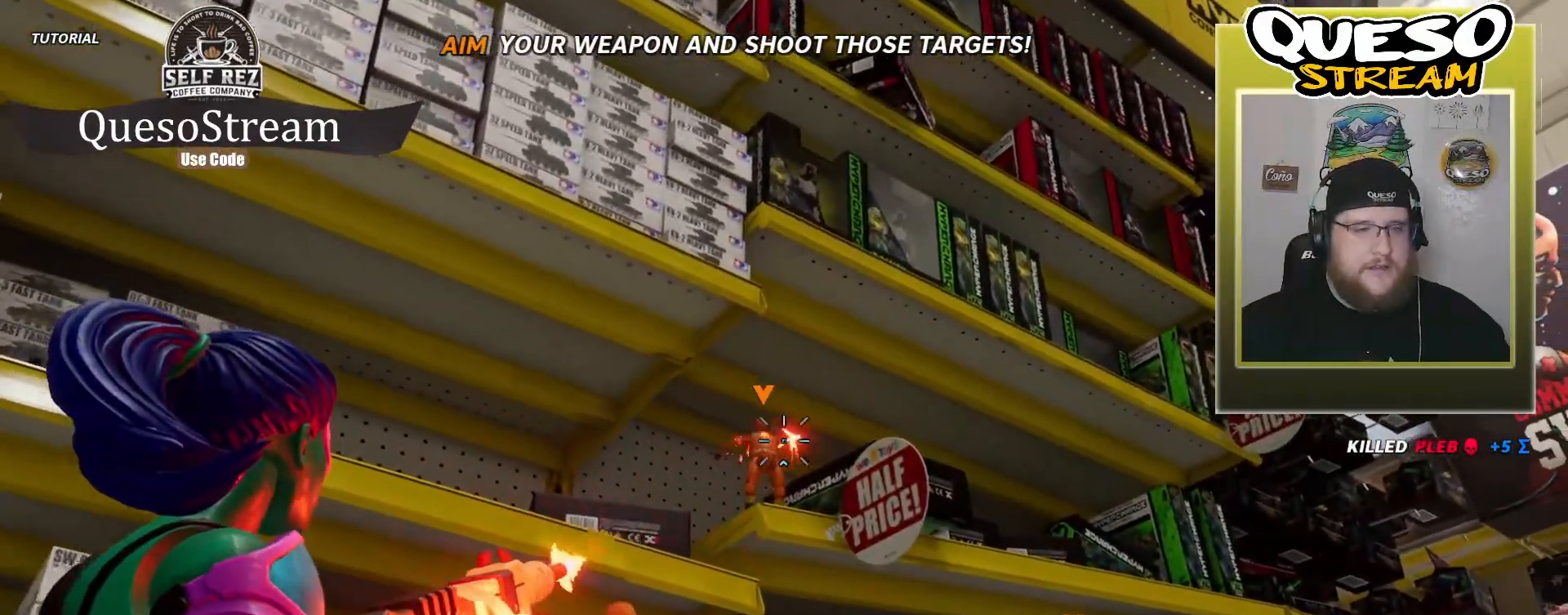
{"keys": [], "mouse": ["right"], "mouse_move": "still", "events": [[433, "mouse_left", "up"]]}
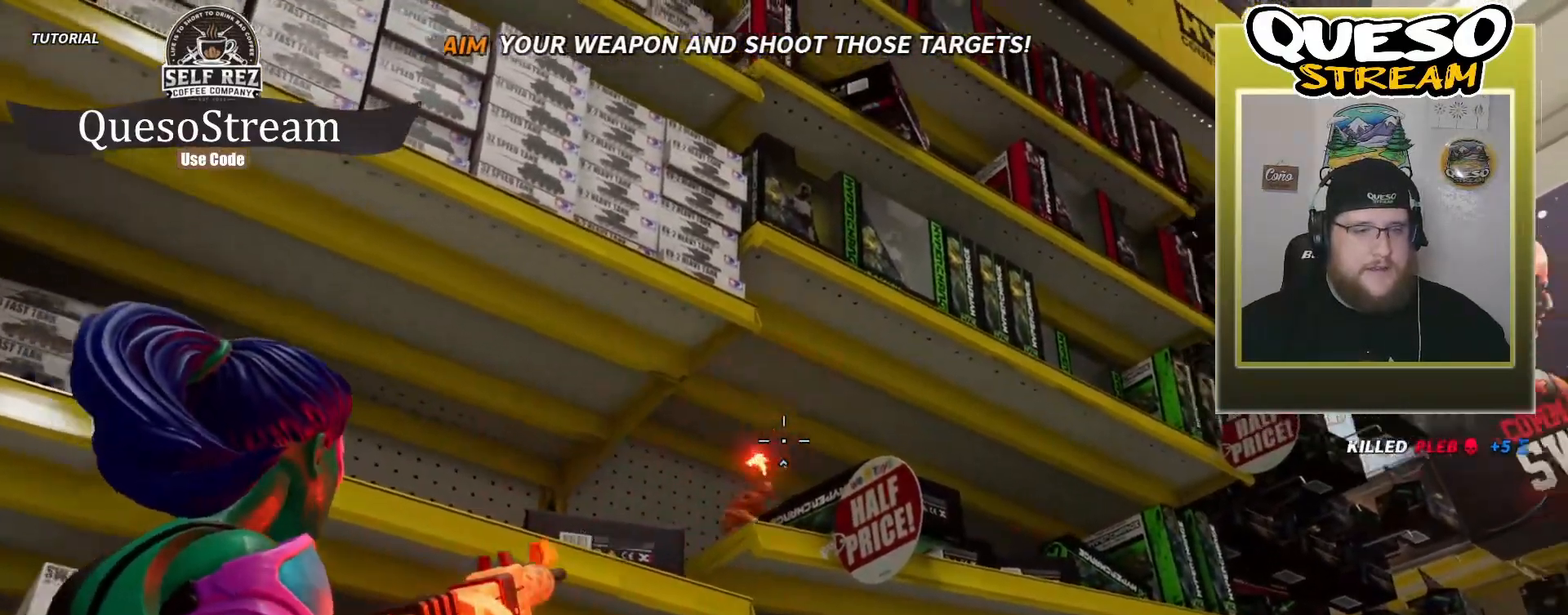
{"keys": ["w"], "mouse": ["right"], "mouse_move": "still", "events": [[500, "w", "down"]]}
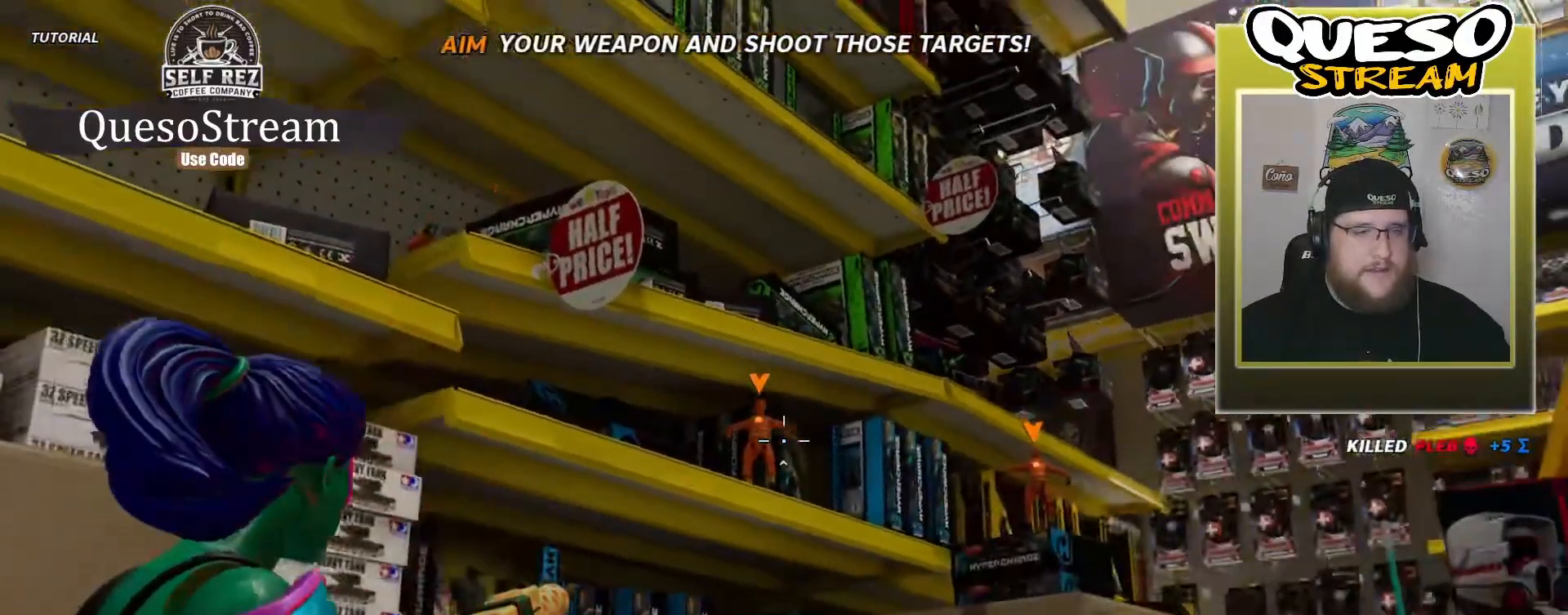
{"keys": ["w"], "mouse": ["left", "right"], "mouse_move": "still", "events": [[433, "mouse_left", "down"]]}
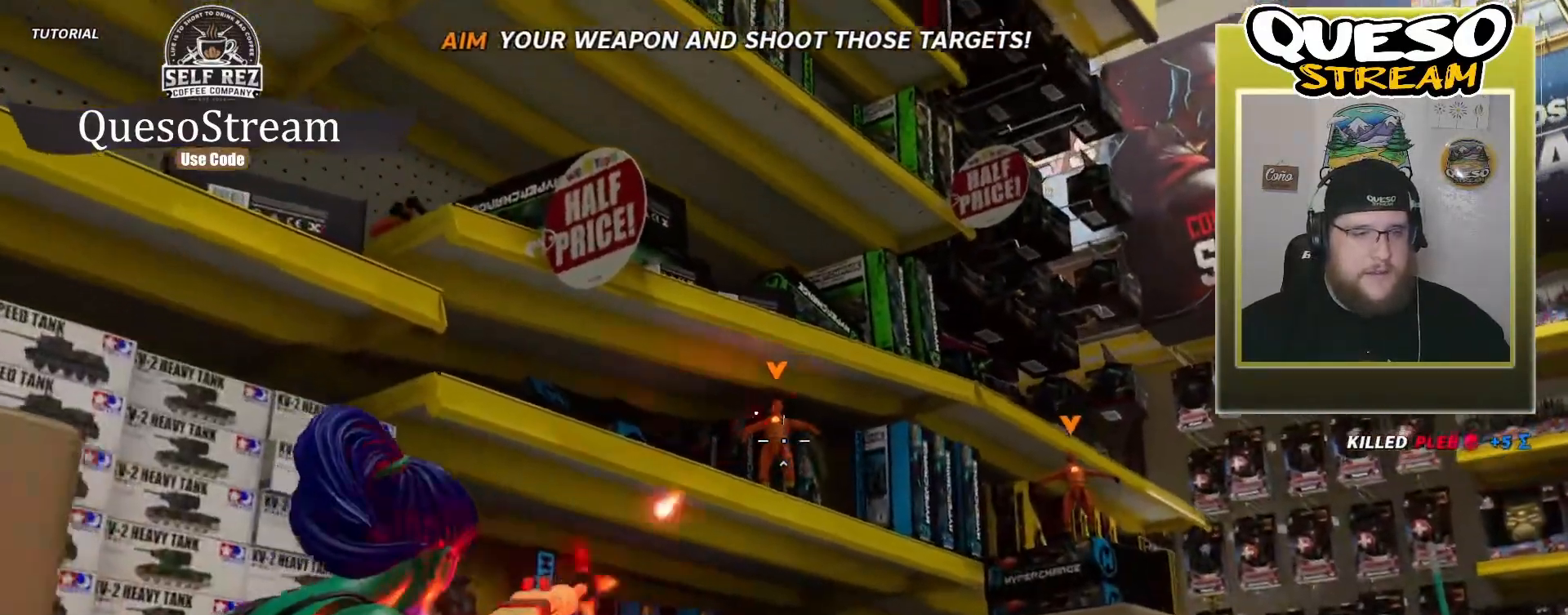
{"keys": ["w"], "mouse": ["left", "right"], "mouse_move": "still", "events": []}